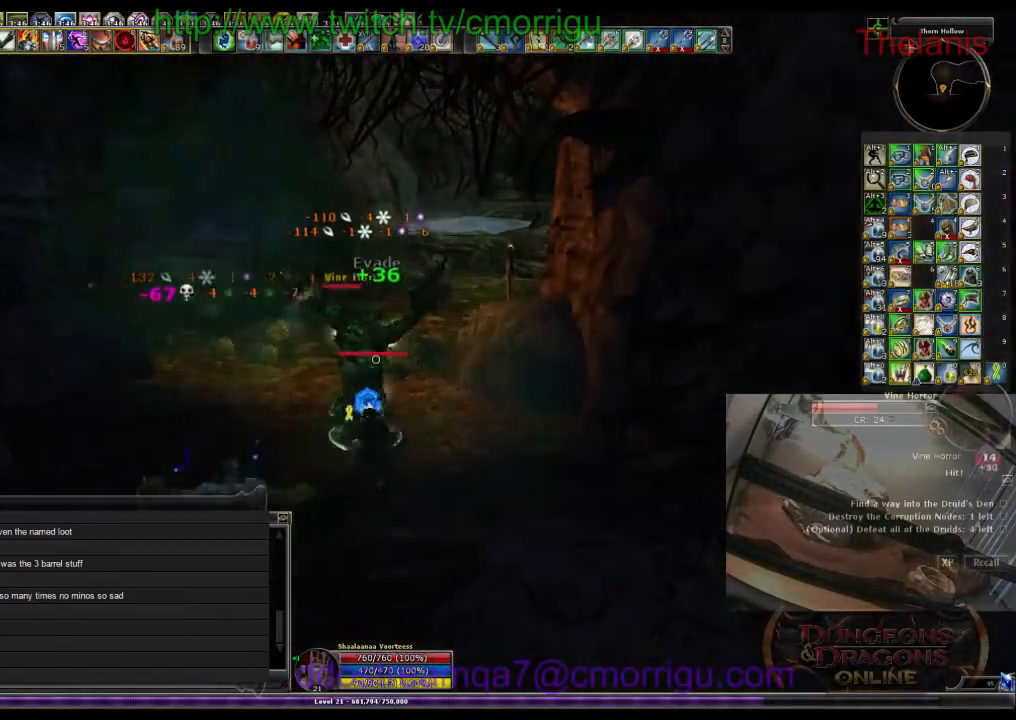
Gameplay with keyboard; each line is a JSON object with the keys held at the frame after it. "events" lists presses ("down") and releases ("up") of ".", "/", "0", "1", "2", "3", "4", "5", "6", "7", "8", "9", "a", "b", "backslash", "backspace", "c", "caps_lock", "comma", "ctrl_l", "ctrl_r", "d", "e", "equals", "escape", "f", "f1", "f10", "f11", "f12", "f2", "f3", "f4", "f5", "f6", "f7", "f8", "f9", "g", "h", "i", "j", "k", "l", "lbracket", "m", "minus", "n", "o", "p", "q", "quote", "r", "rbracket", "return", "s", "semicolon", "shift_l", "shift_r", "space", "t", "tab", "tilde", "u", "v", "w", "x", "y" and "z" between this image and that frame as [ms after this image, input, new state], when the widget could be followed in between. No other keys are recorded. Mouse input is not recorded.
{"keys": [], "events": []}
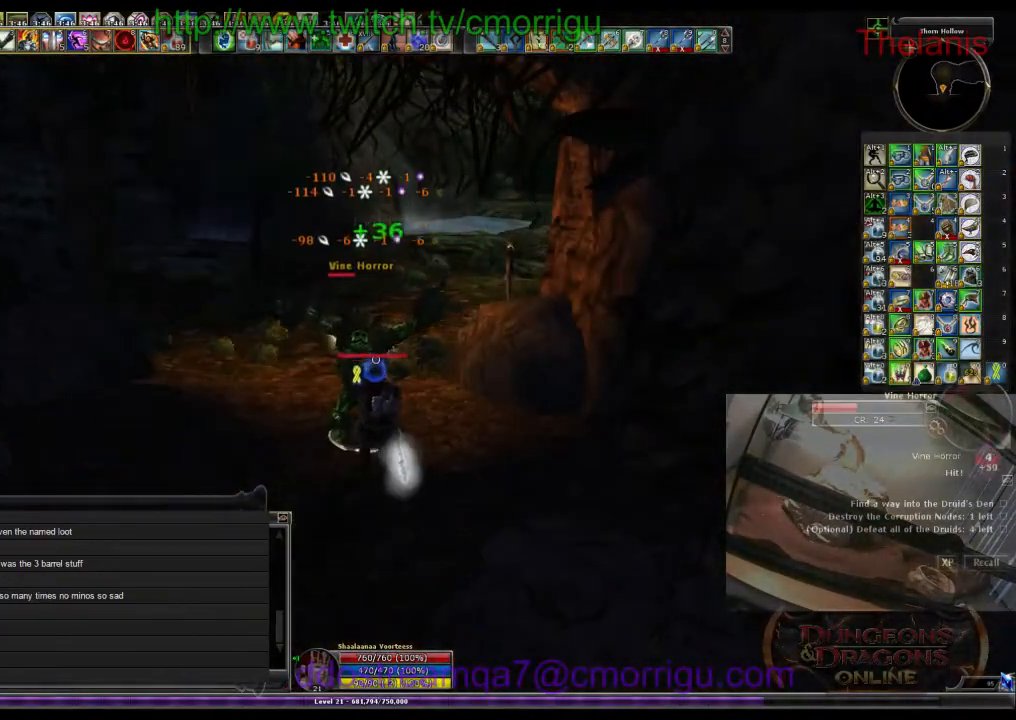
{"keys": [], "events": []}
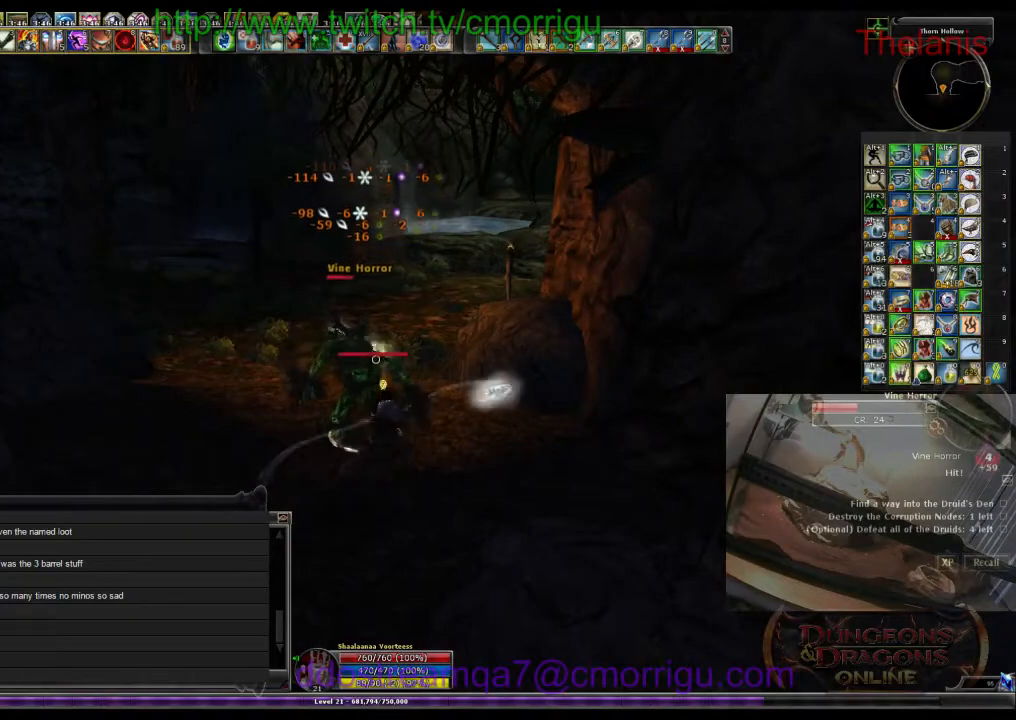
{"keys": [], "events": []}
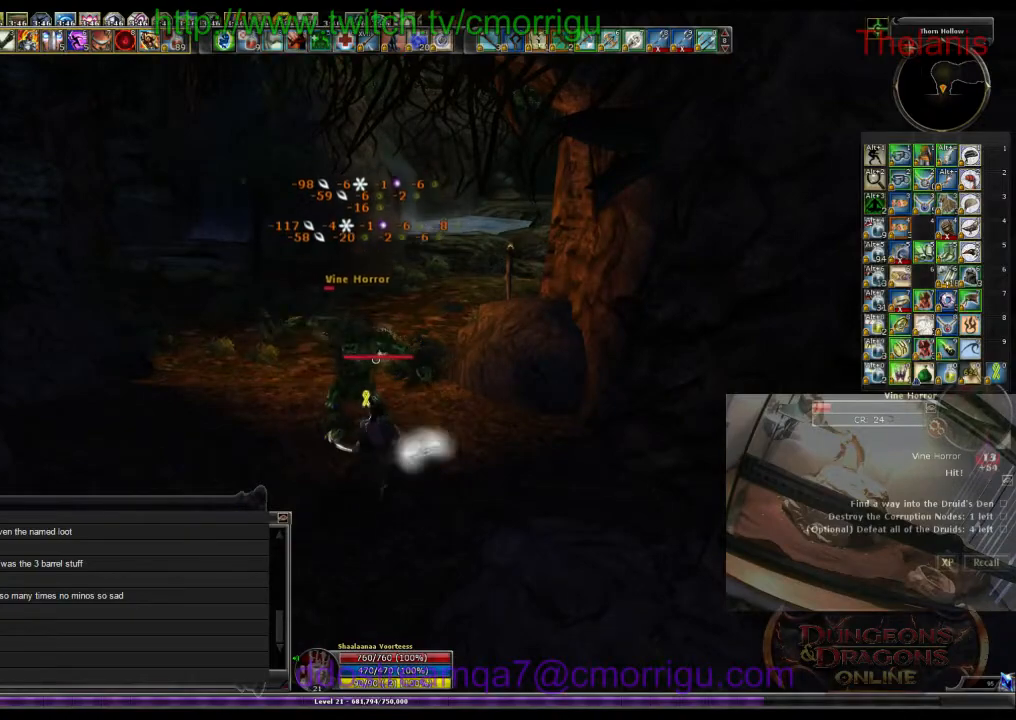
{"keys": ["w"], "events": [[233, "w", "down"]]}
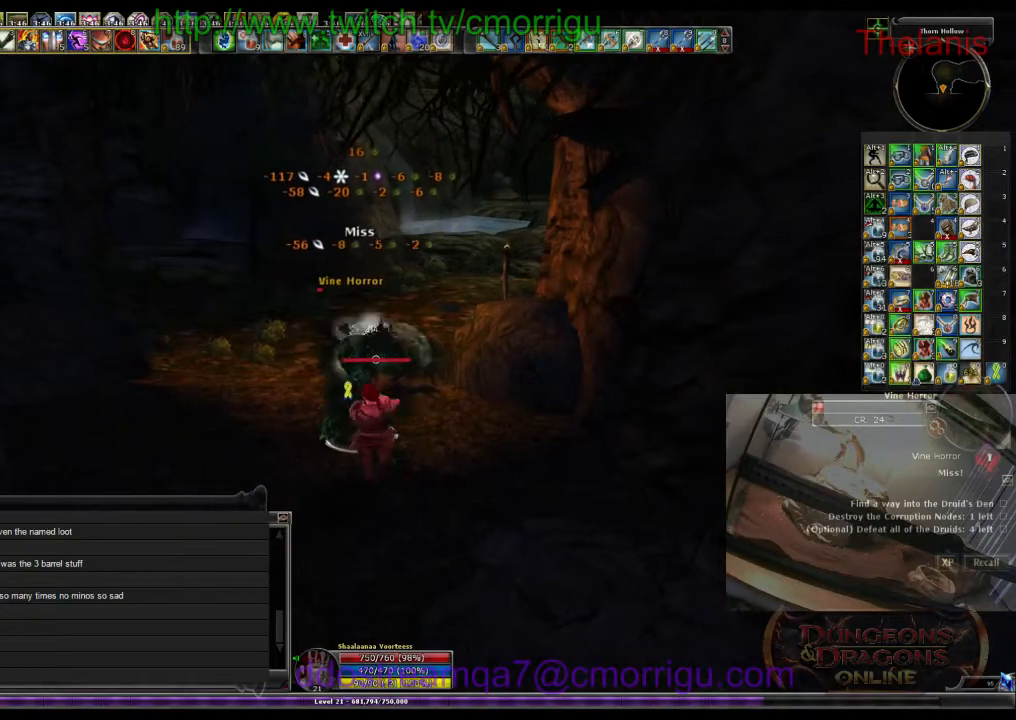
{"keys": ["w"], "events": []}
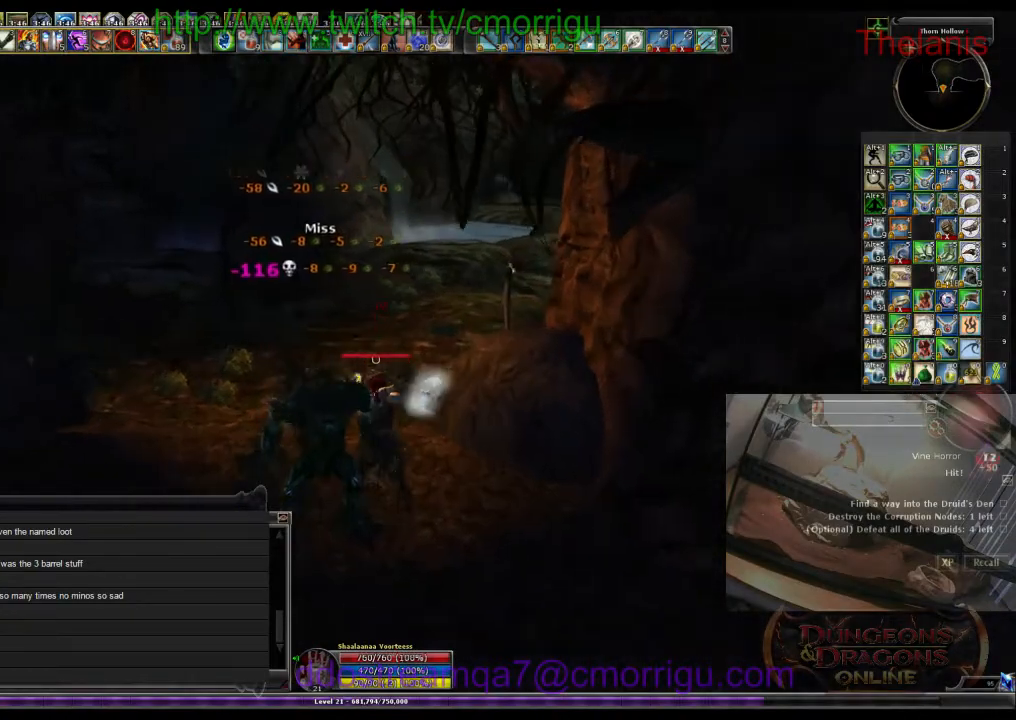
{"keys": ["w"], "events": []}
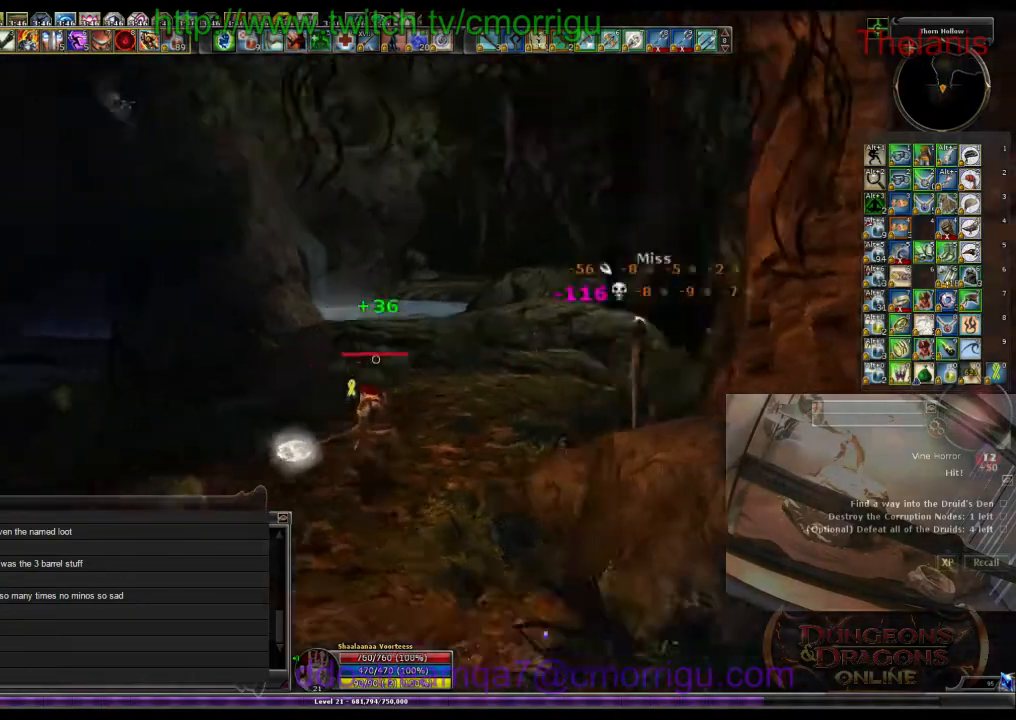
{"keys": ["w"], "events": []}
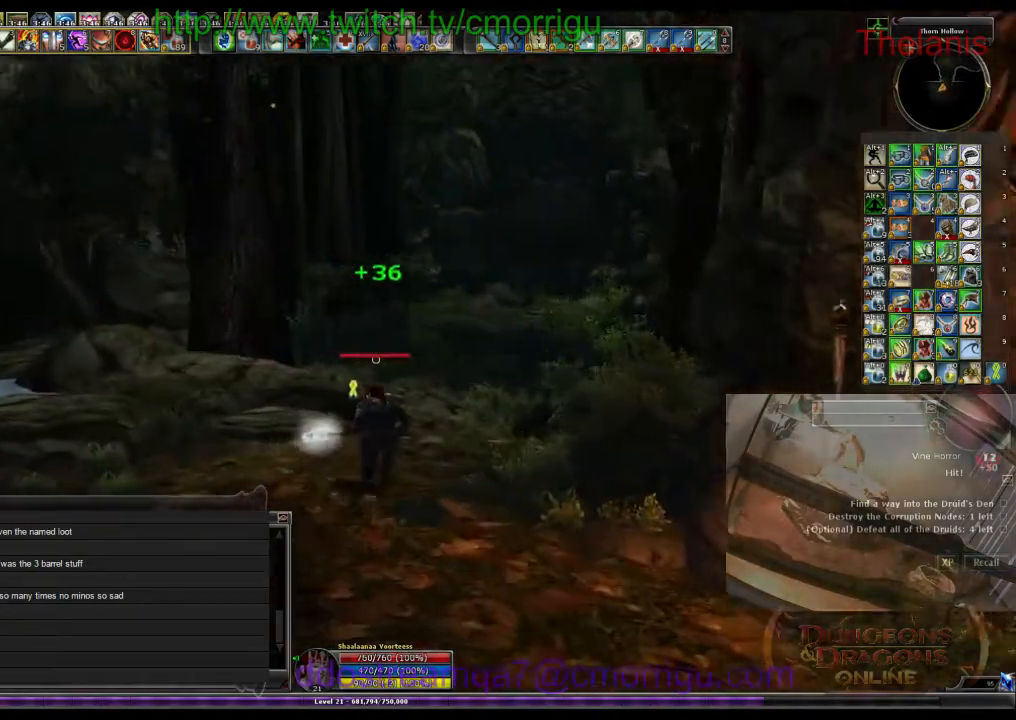
{"keys": ["w"], "events": []}
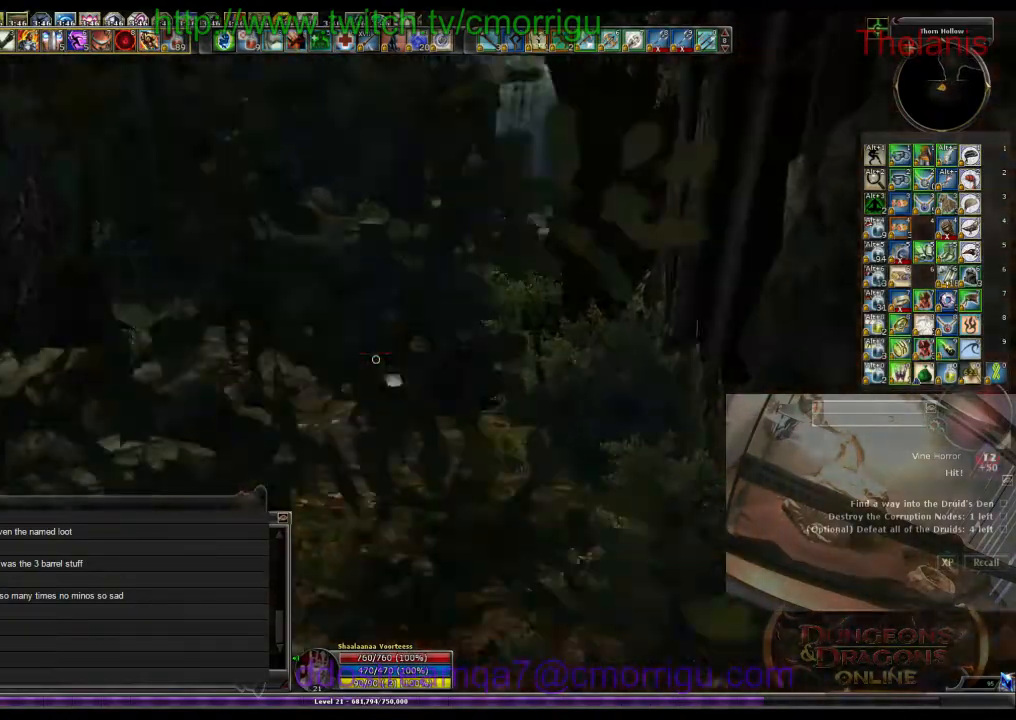
{"keys": ["w"], "events": []}
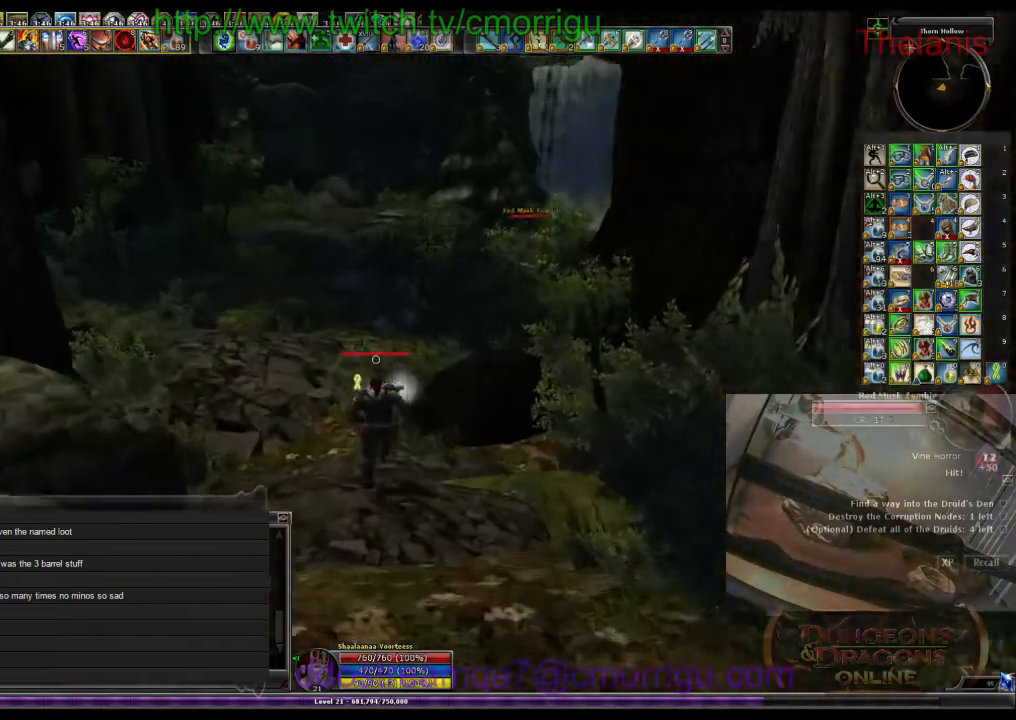
{"keys": ["w"], "events": []}
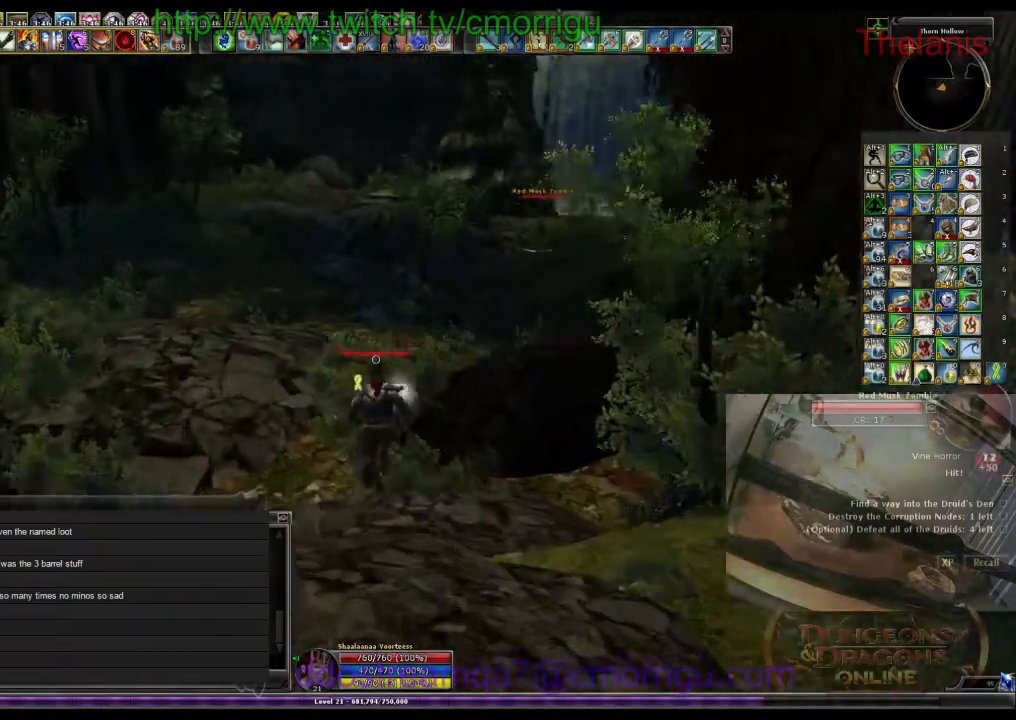
{"keys": ["w"], "events": [[133, "space", "down"], [300, "space", "up"]]}
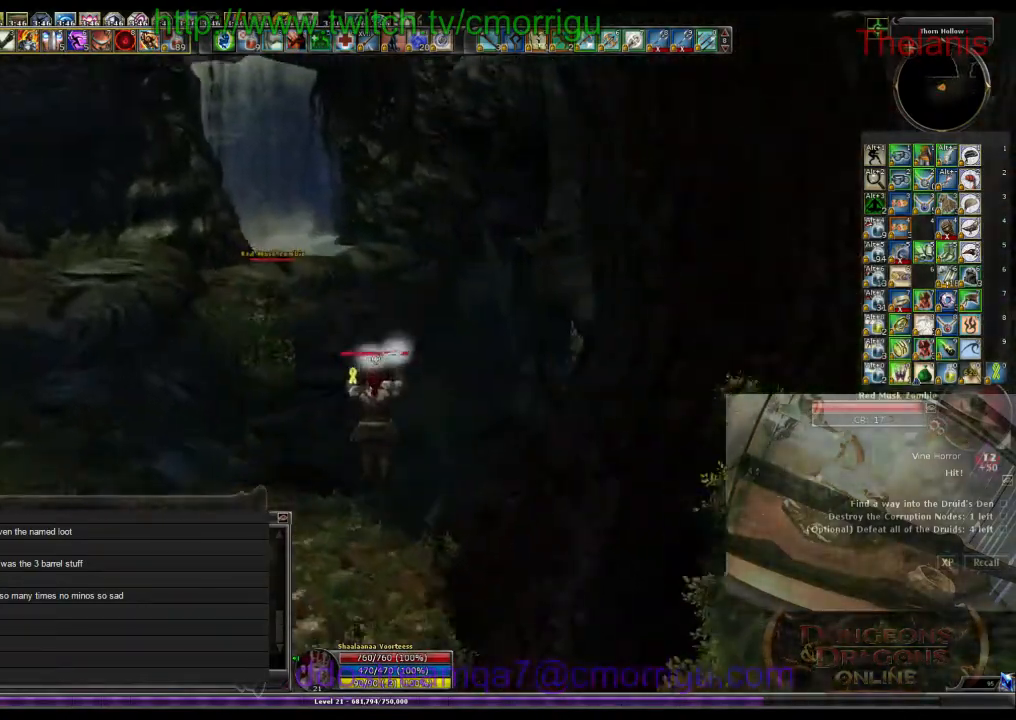
{"keys": ["w"], "events": []}
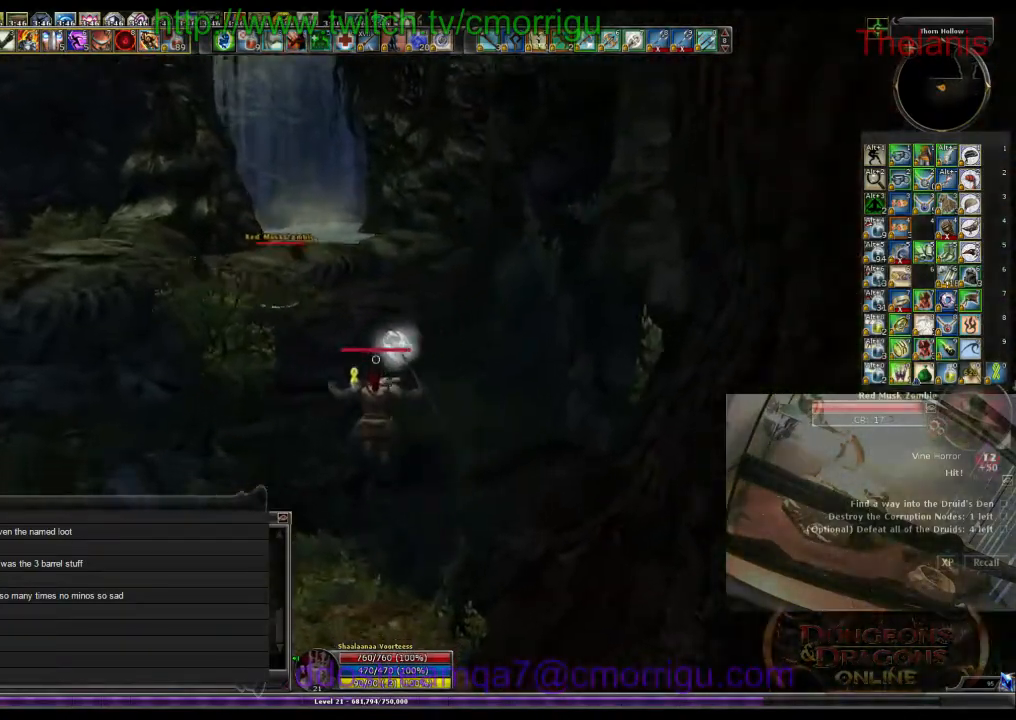
{"keys": ["w"], "events": []}
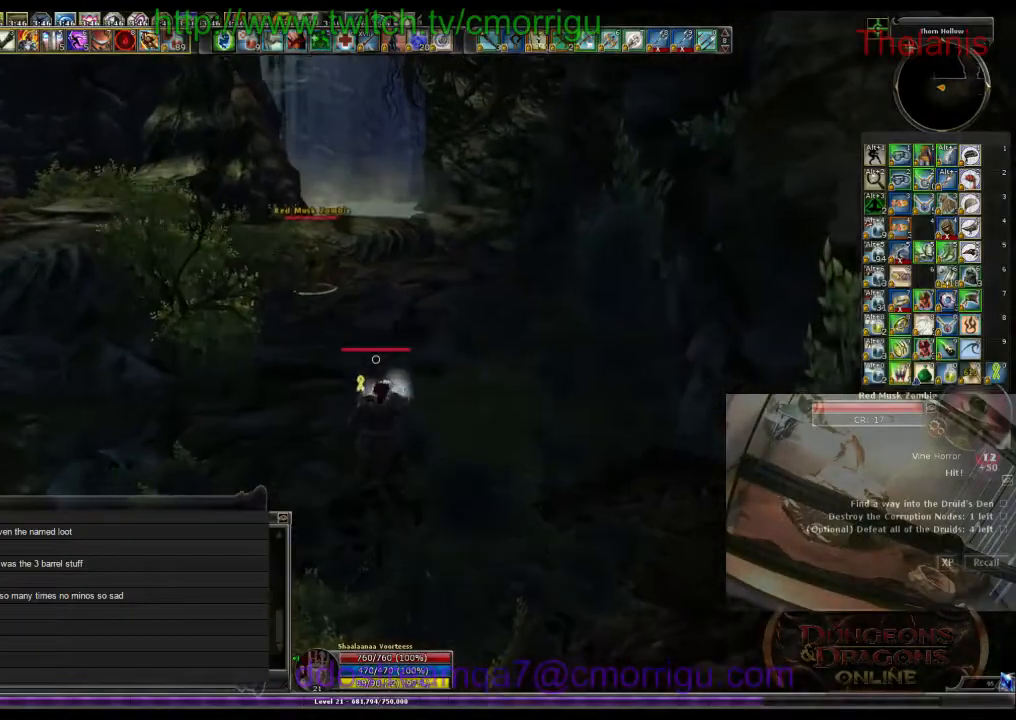
{"keys": ["w"], "events": [[200, "space", "down"], [366, "space", "up"]]}
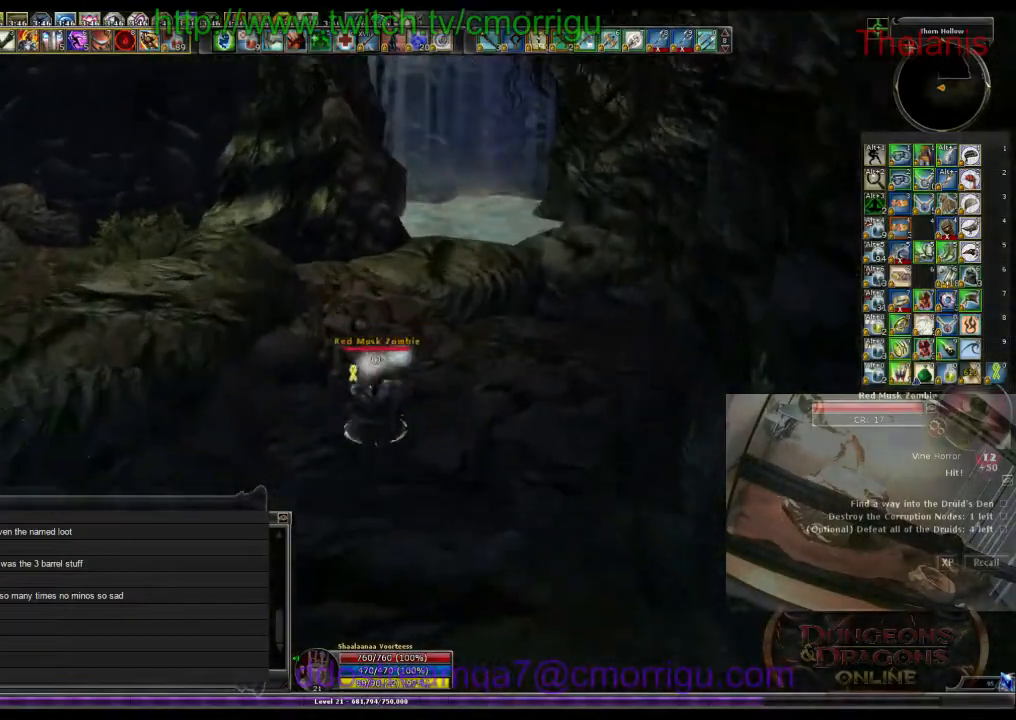
{"keys": [], "events": [[200, "w", "up"]]}
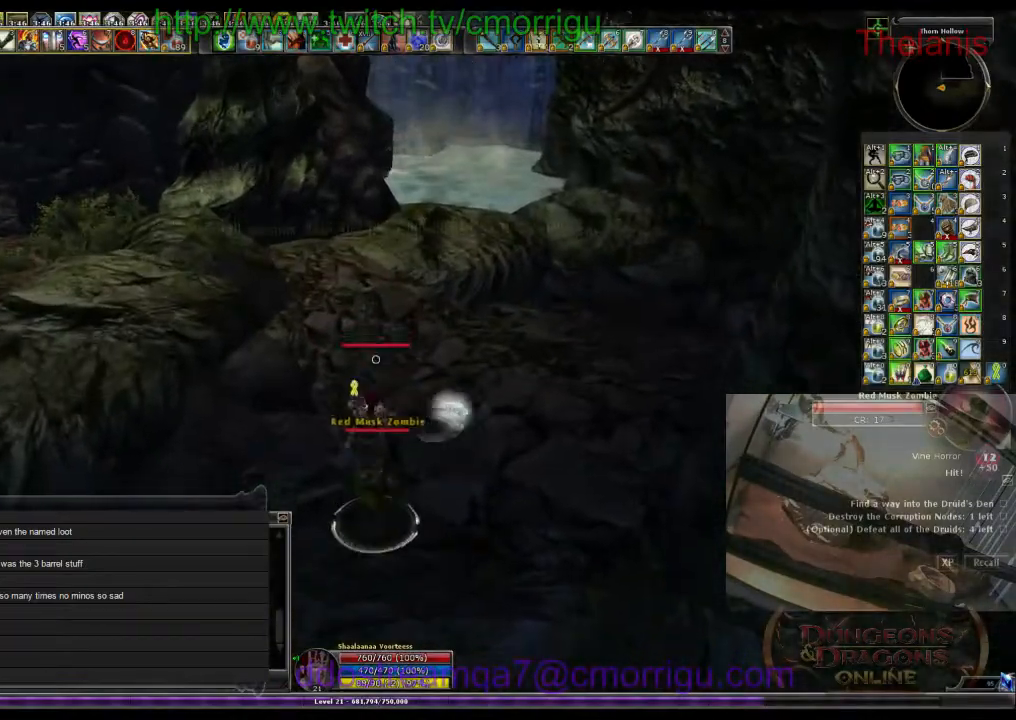
{"keys": [], "events": []}
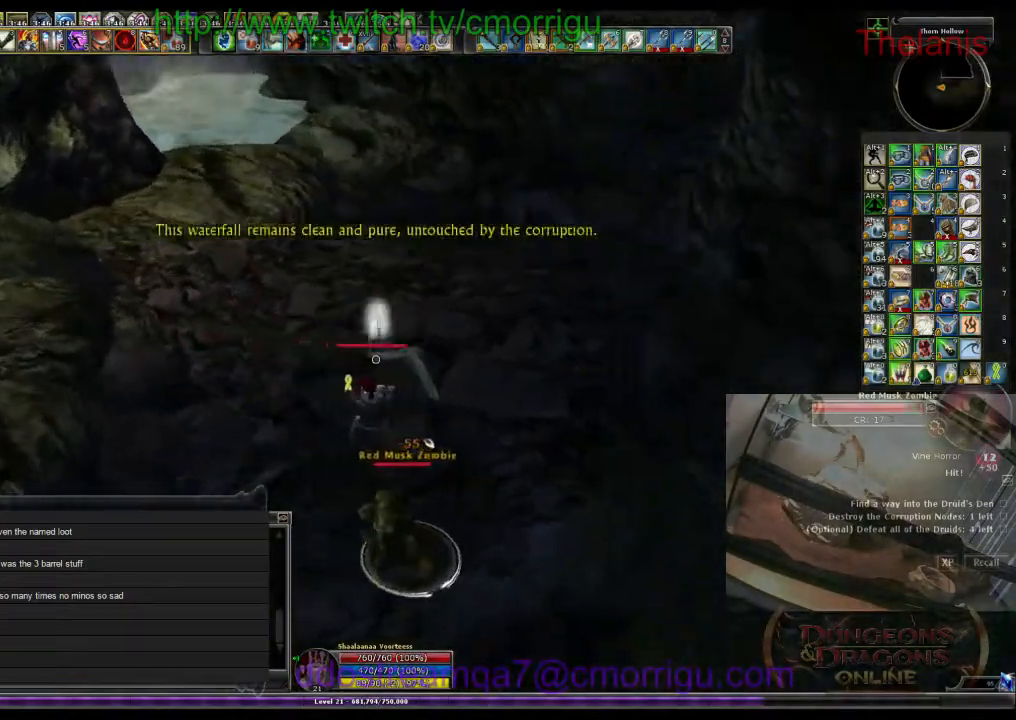
{"keys": [], "events": []}
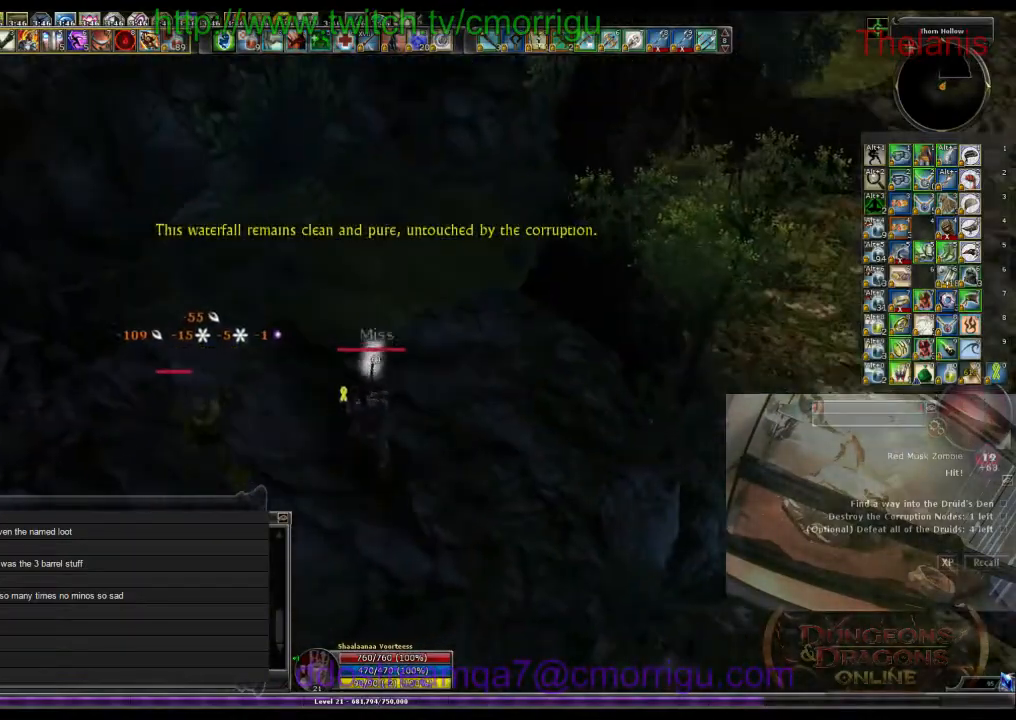
{"keys": ["1"], "events": [[500, "1", "down"]]}
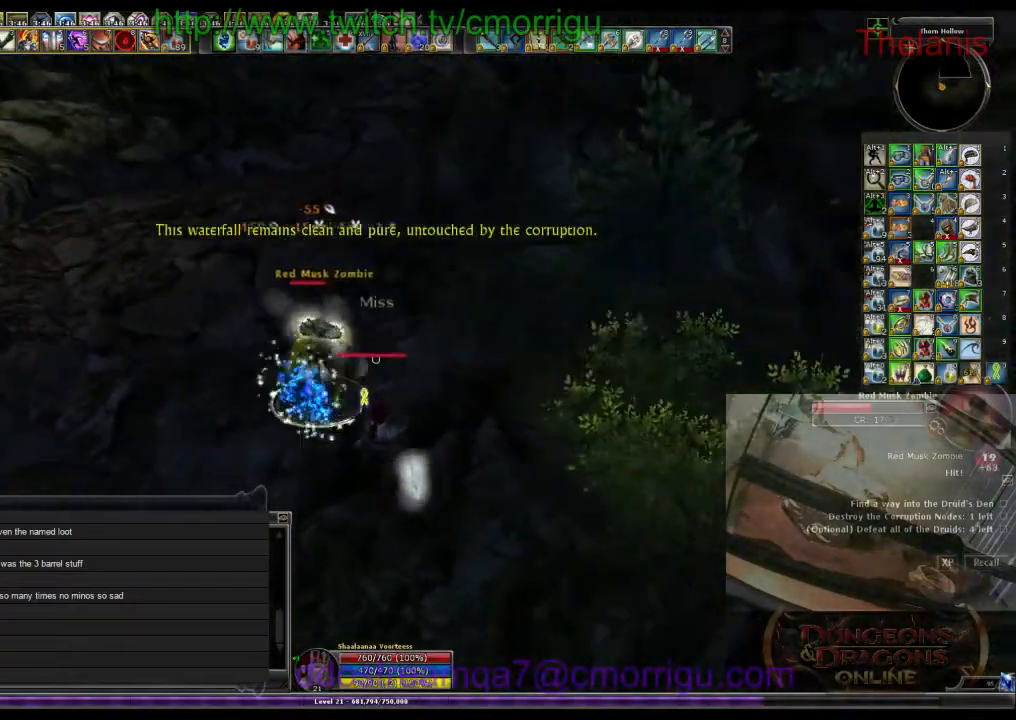
{"keys": ["2"], "events": [[200, "1", "up"], [500, "2", "down"]]}
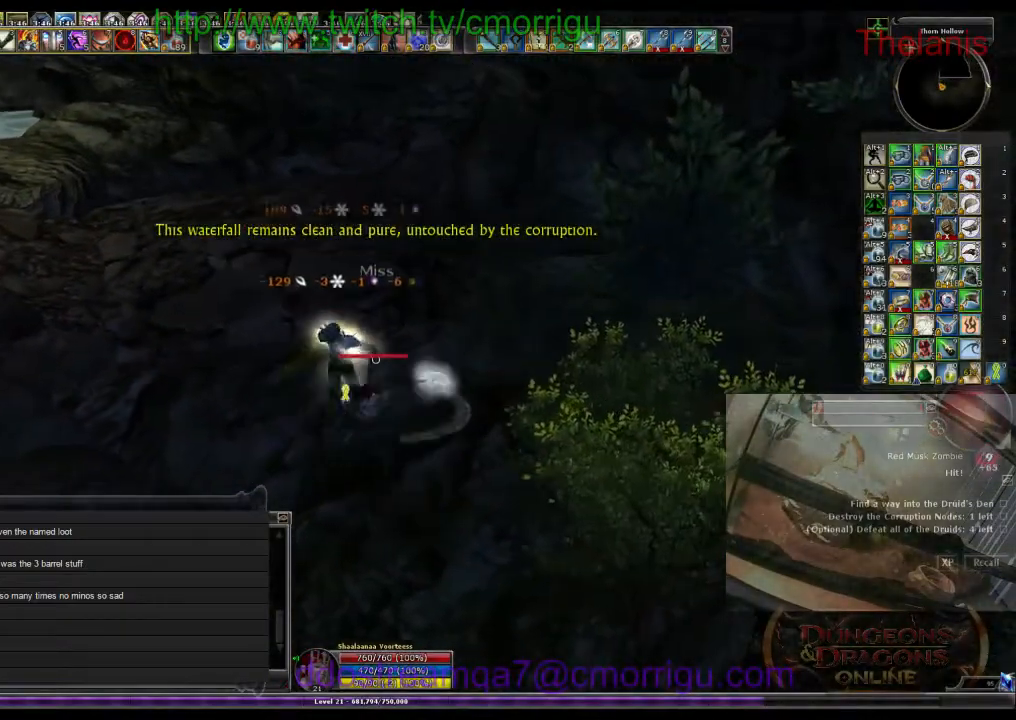
{"keys": ["w"], "events": [[100, "2", "up"], [133, "a", "down"], [300, "w", "down"], [500, "a", "up"]]}
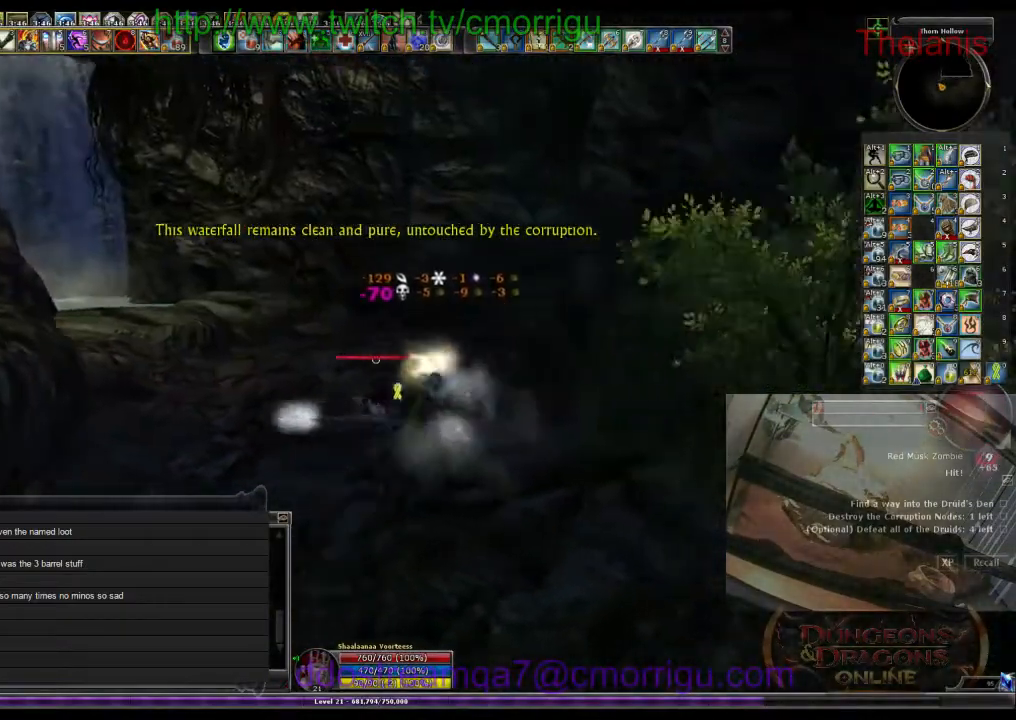
{"keys": ["w"], "events": []}
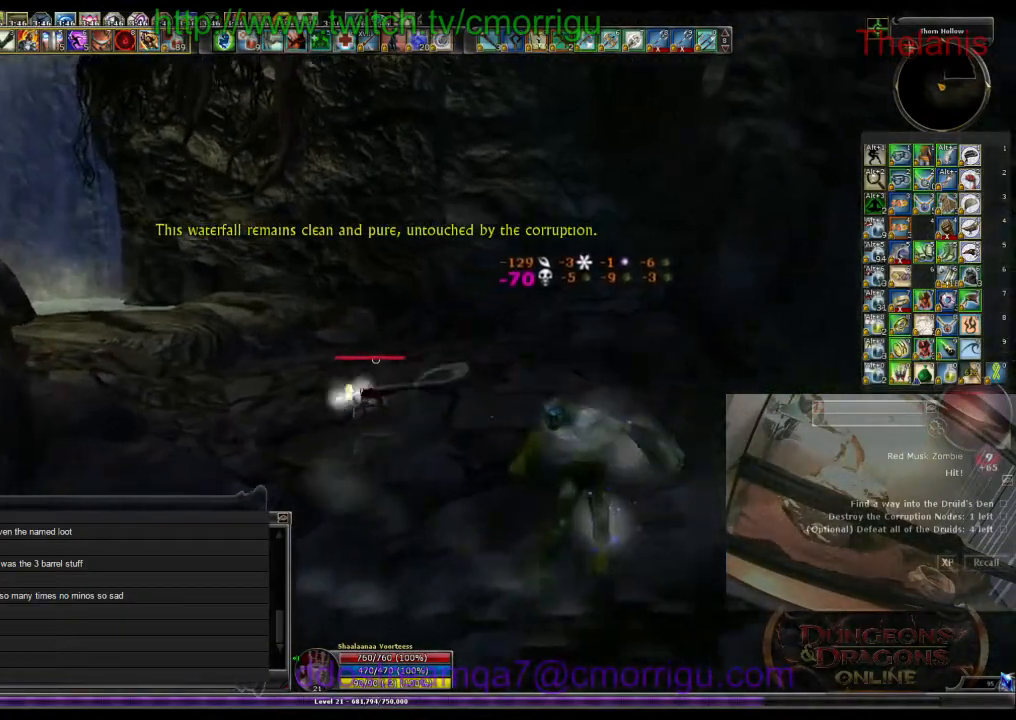
{"keys": ["w"], "events": [[133, "space", "down"], [333, "space", "up"]]}
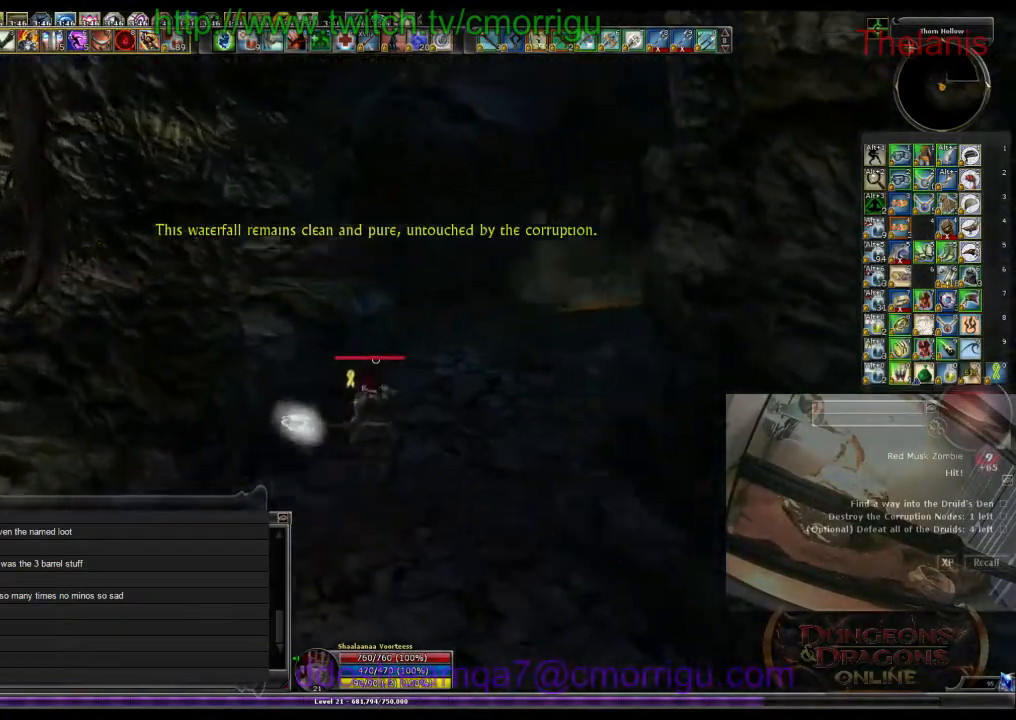
{"keys": ["w"], "events": []}
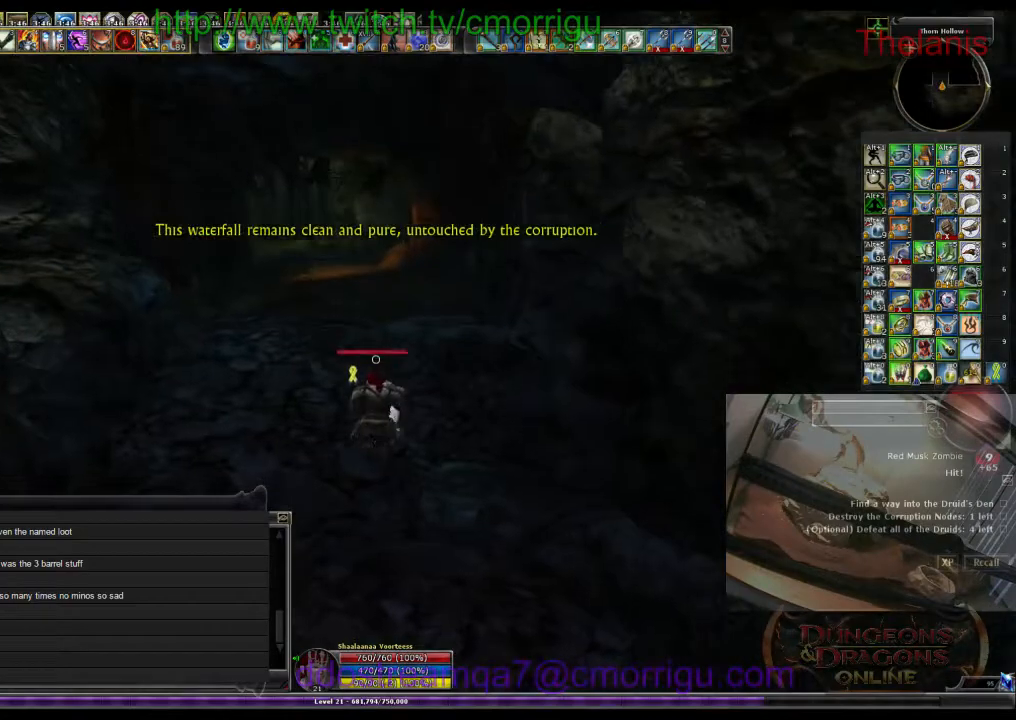
{"keys": ["w"], "events": []}
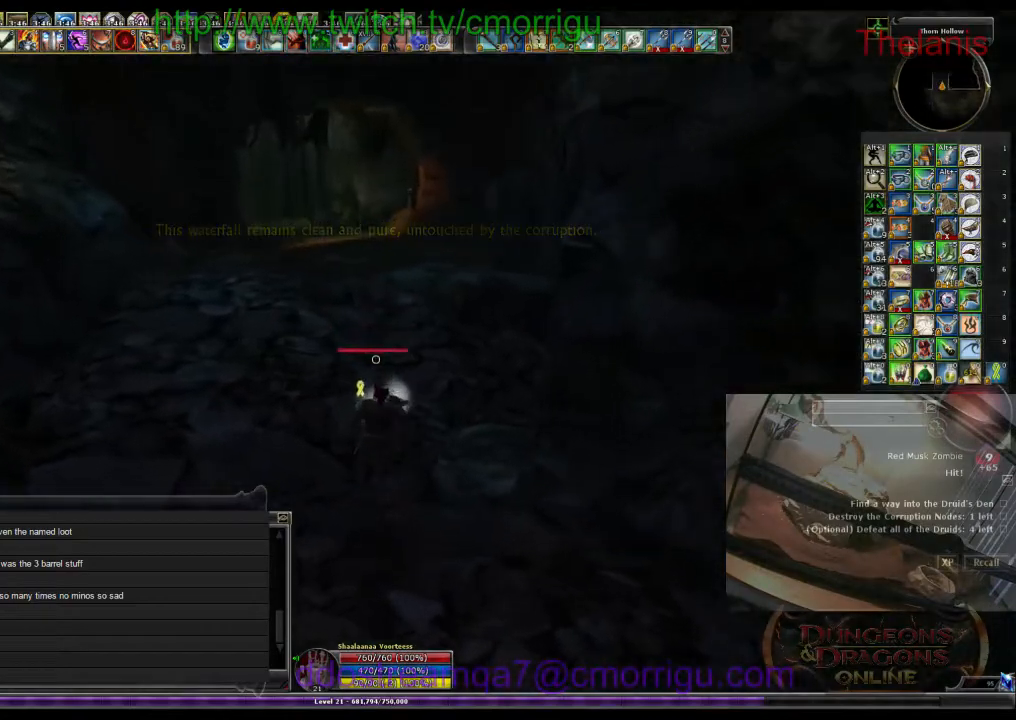
{"keys": ["w"], "events": []}
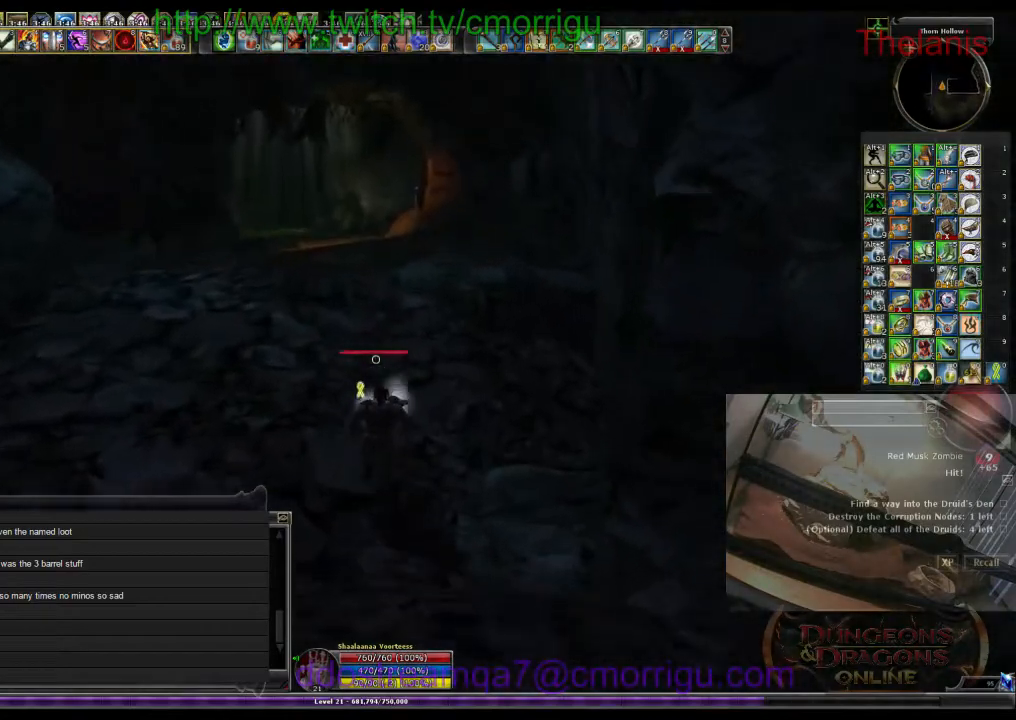
{"keys": ["w"], "events": []}
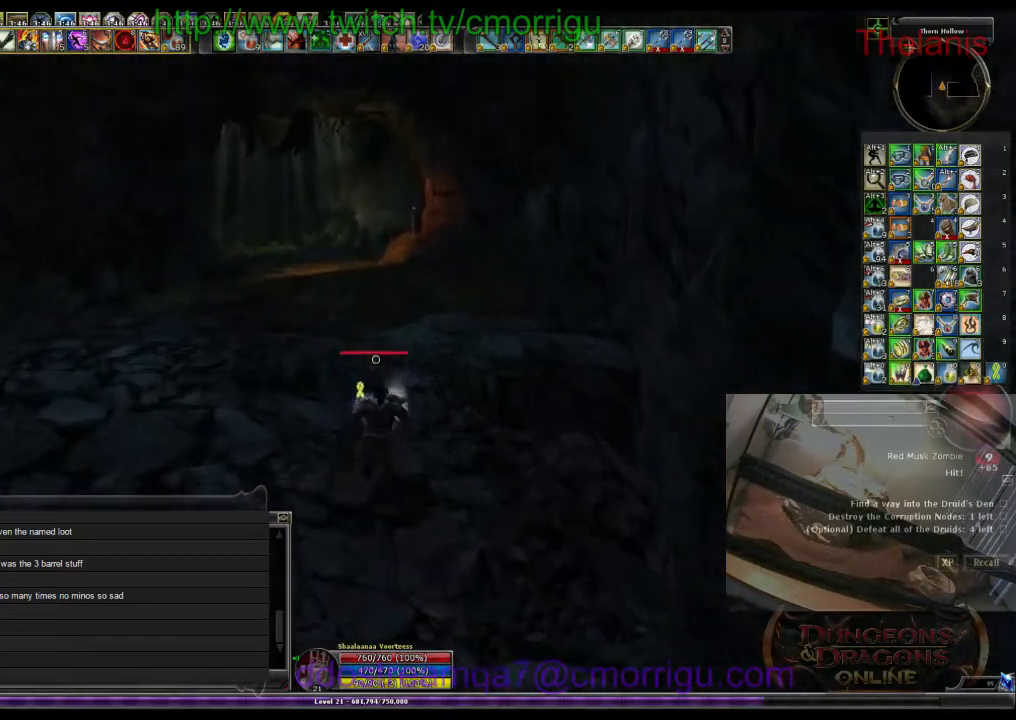
{"keys": ["w"], "events": []}
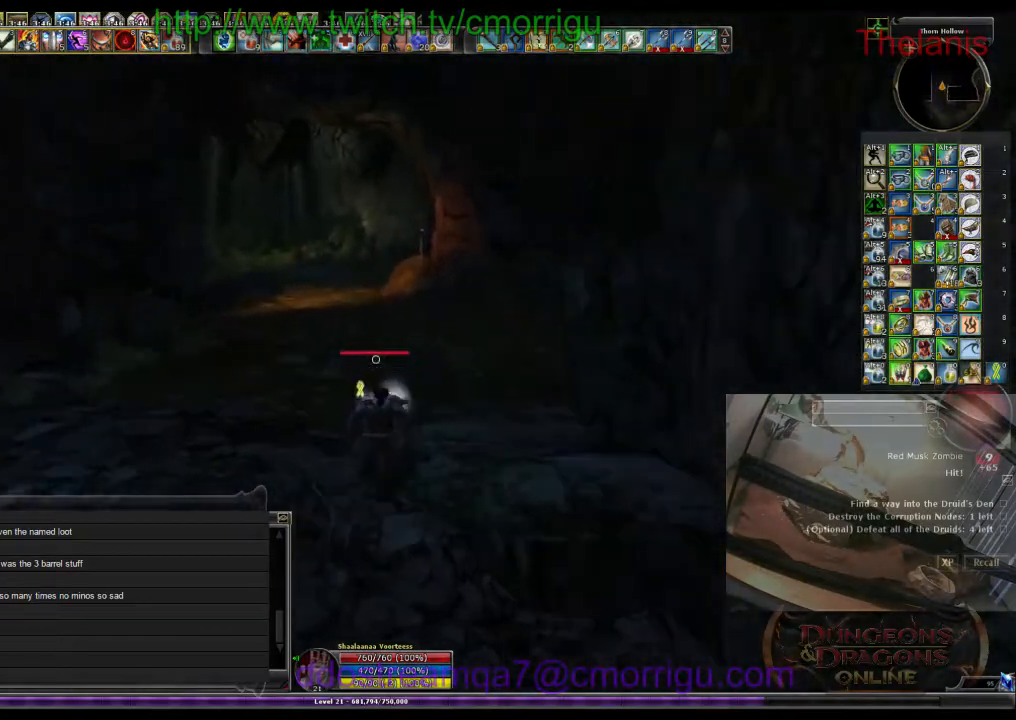
{"keys": ["w"], "events": []}
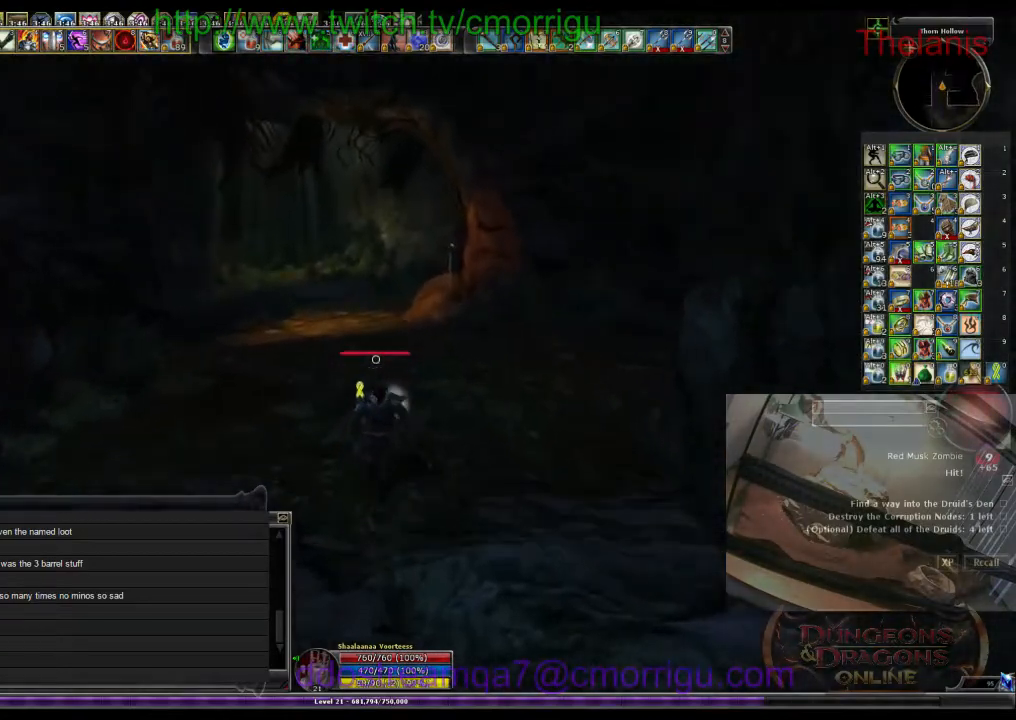
{"keys": ["w"], "events": []}
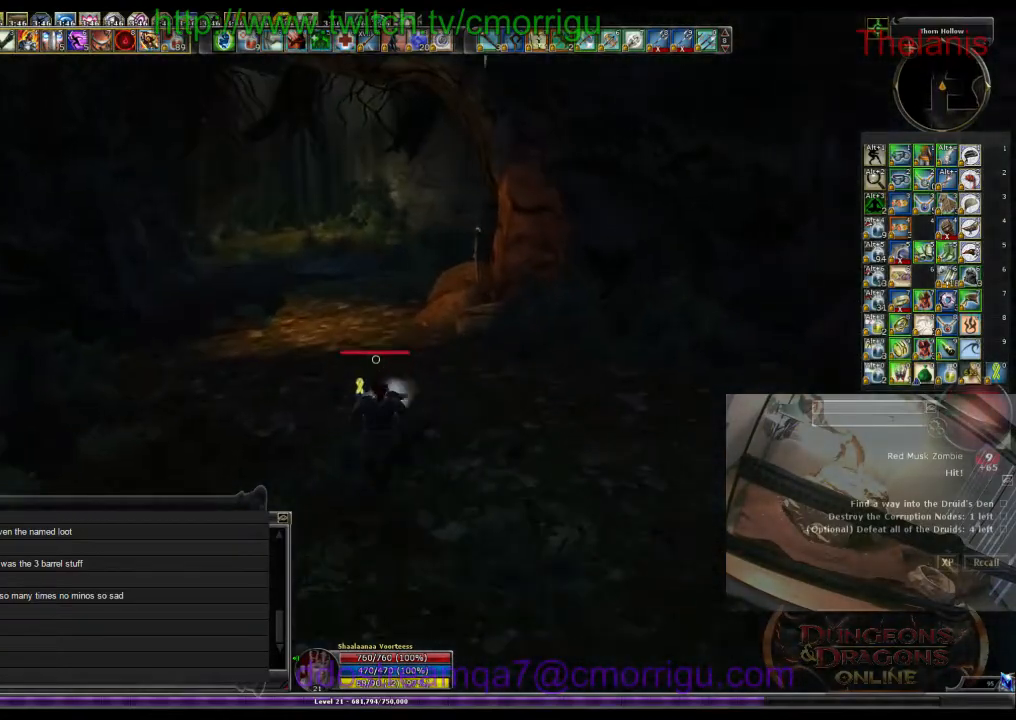
{"keys": ["w"], "events": []}